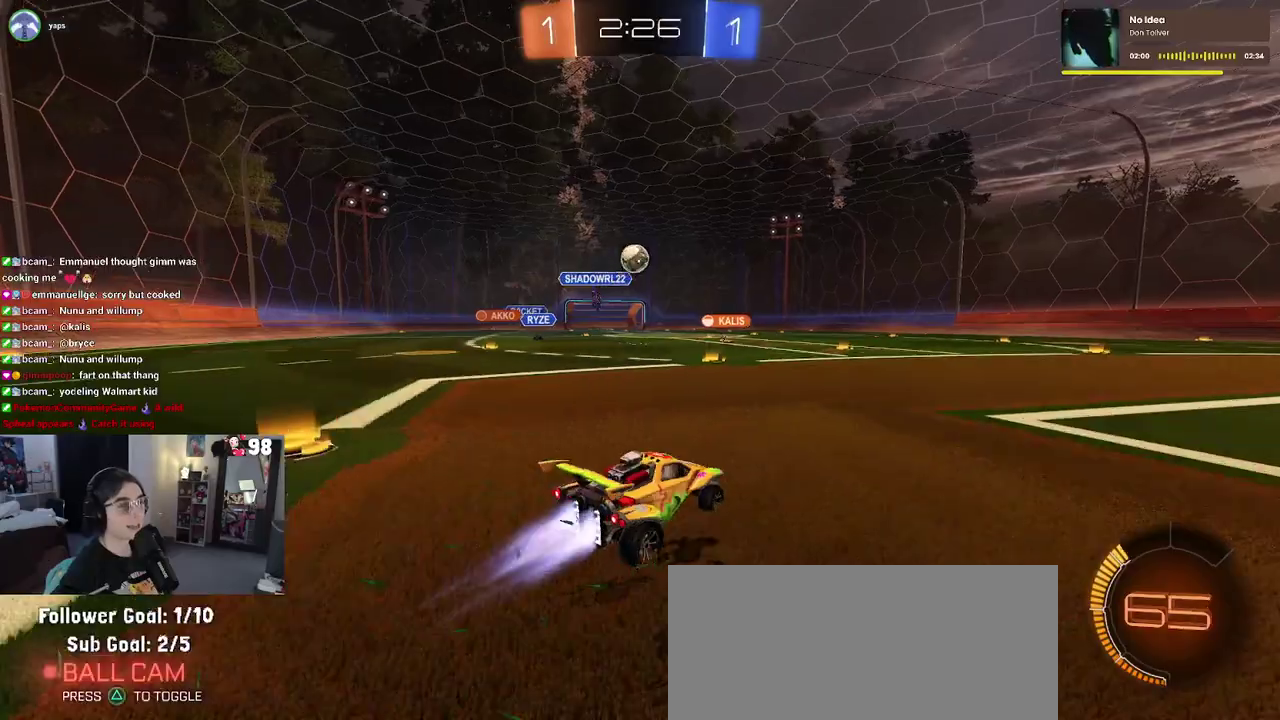
Gameplay with a controller (PlayStation layout); each line is a JSON object with the inputs held at the frame after it. "events" lists button and stick changes between this image and that frame as [ms after this image, input, new state], when the widget could be followed in between. Not read: L1 R1.
{"buttons": ["R2"], "left_stick": "left", "right_stick": "center"}
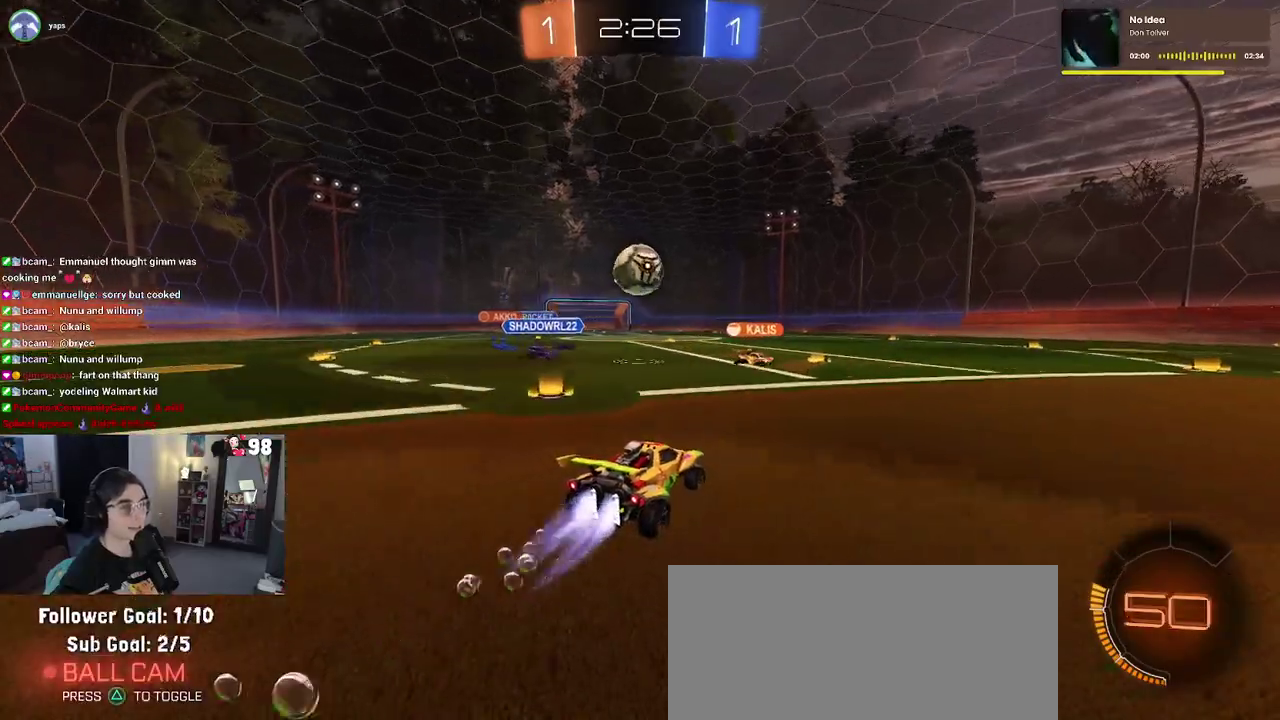
{"buttons": ["SQUARE", "R2"], "left_stick": "down-right", "right_stick": "center", "events": [[50, "left_stick", "down-left"], [100, "CROSS", "down"], [183, "left_stick", "center"], [217, "CROSS", "up"], [250, "left_stick", "up-right"], [333, "CROSS", "down"], [400, "SQUARE", "down"], [417, "CROSS", "up"], [450, "left_stick", "down-right"]]}
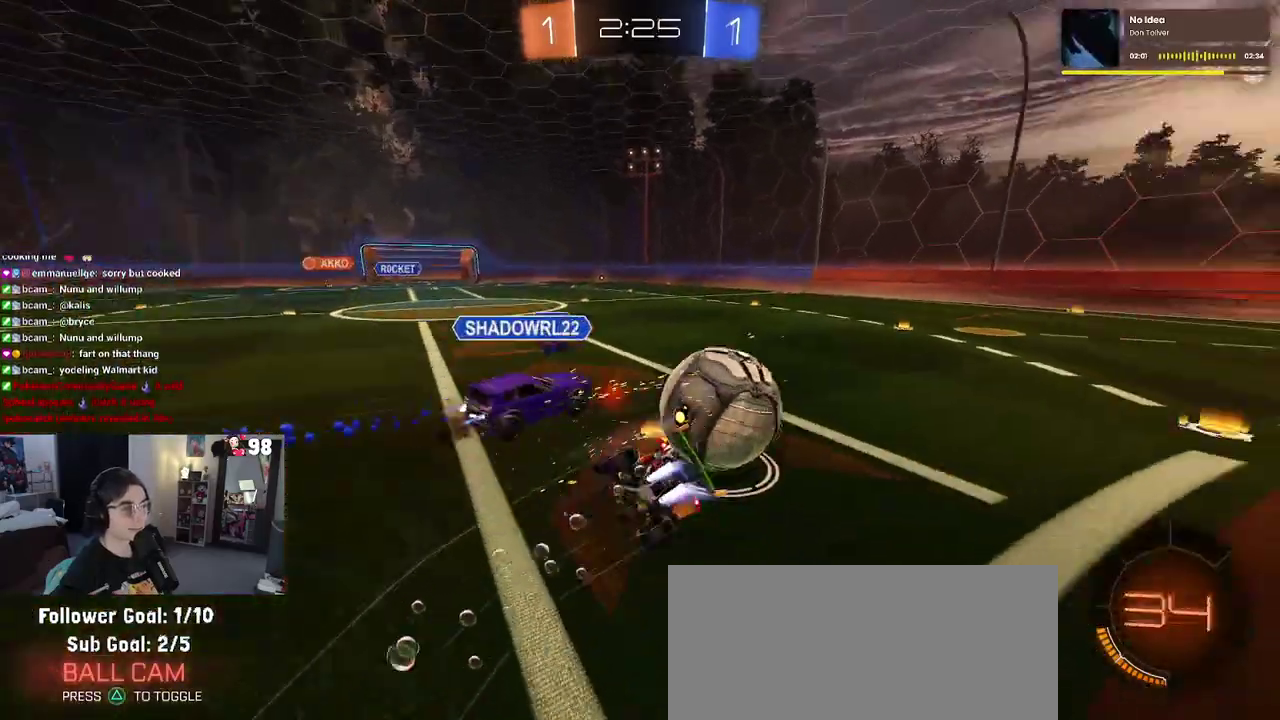
{"buttons": ["SQUARE", "R2"], "left_stick": "up-right", "right_stick": "center", "events": [[350, "left_stick", "right"], [417, "left_stick", "up-right"]]}
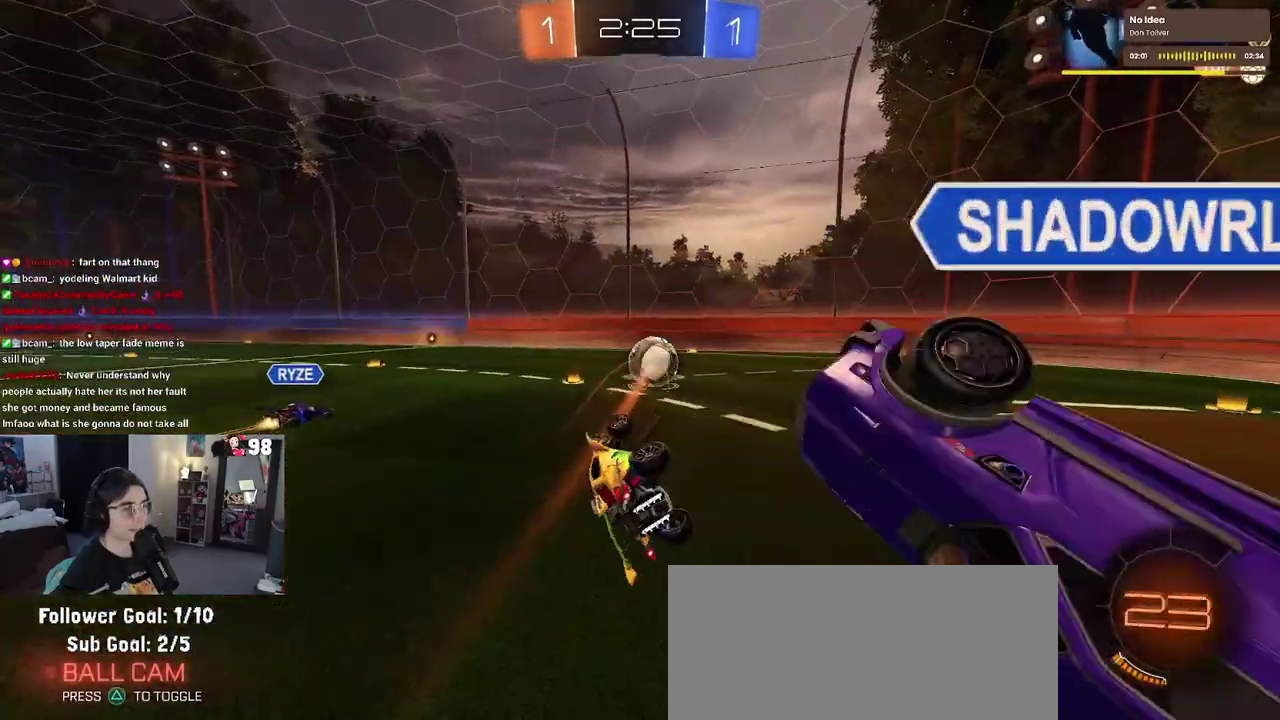
{"buttons": ["R2"], "left_stick": "right", "right_stick": "center", "events": [[50, "left_stick", "right"], [200, "SQUARE", "up"], [200, "left_stick", "center"], [283, "left_stick", "right"]]}
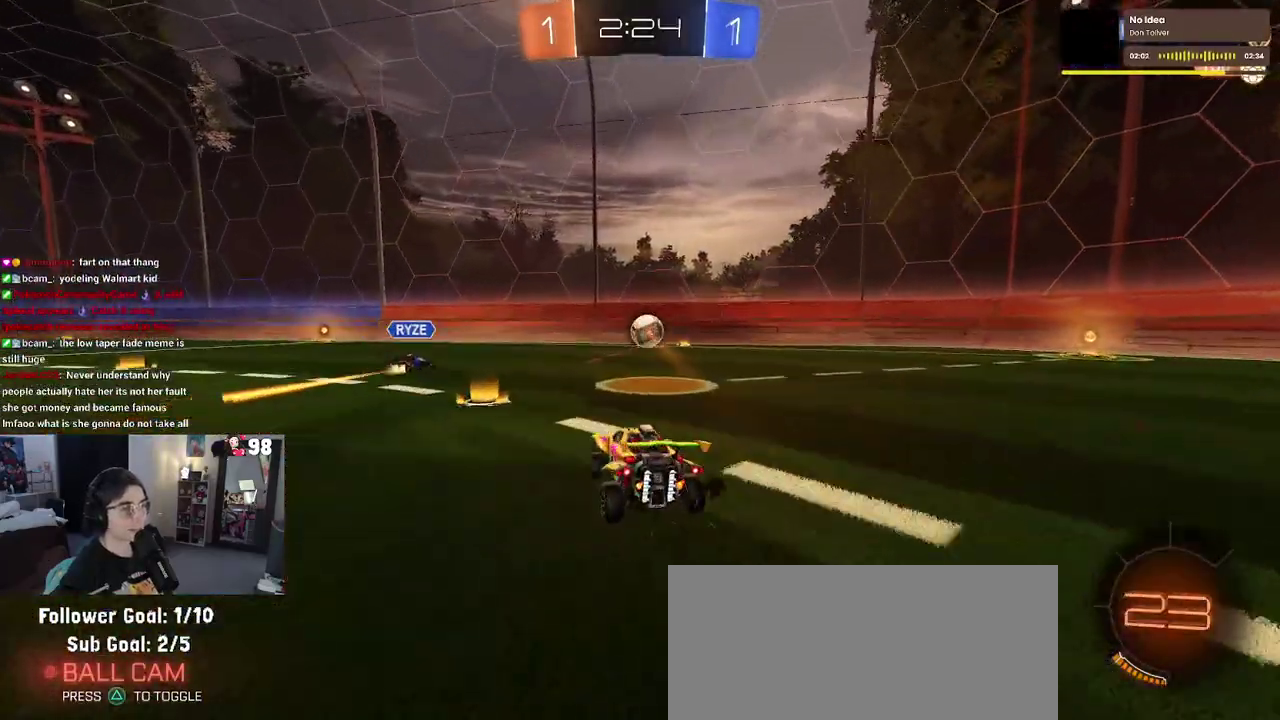
{"buttons": ["R2"], "left_stick": "right", "right_stick": "center", "events": [[50, "TRIANGLE", "down"], [183, "TRIANGLE", "up"]]}
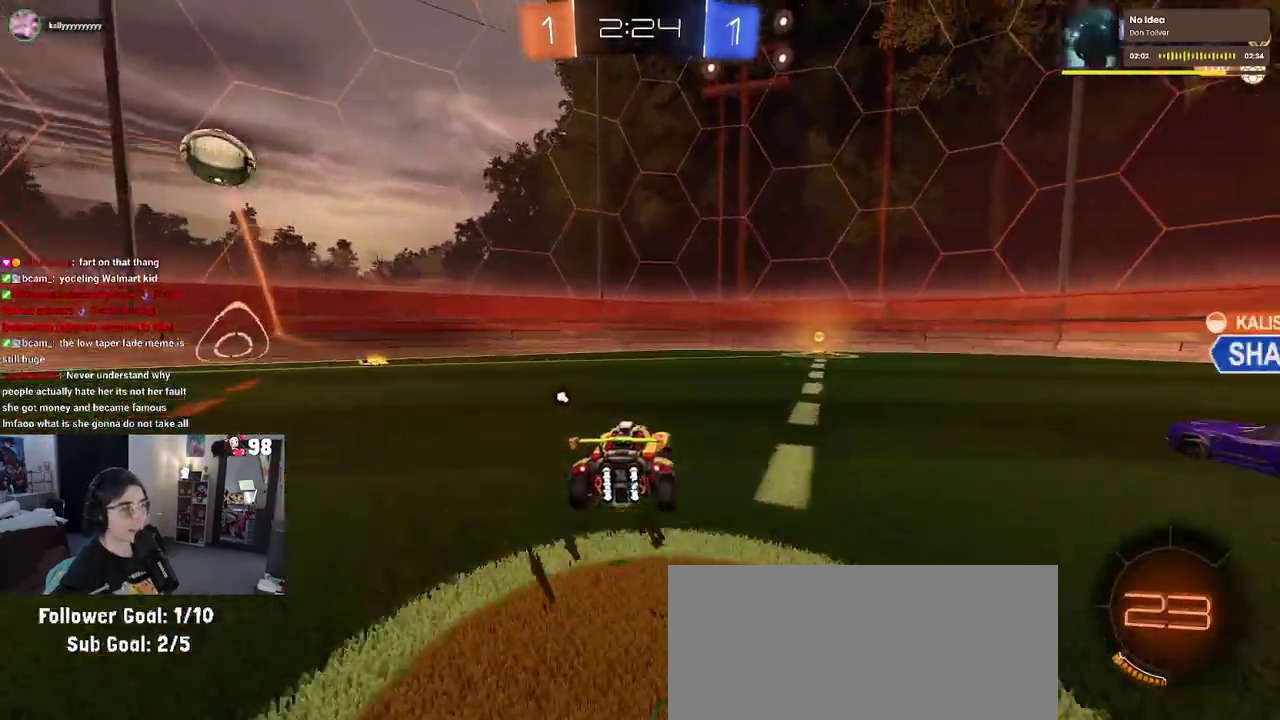
{"buttons": ["TRIANGLE", "R2"], "left_stick": "center", "right_stick": "center", "events": [[233, "left_stick", "up-right"], [283, "left_stick", "center"], [483, "TRIANGLE", "down"]]}
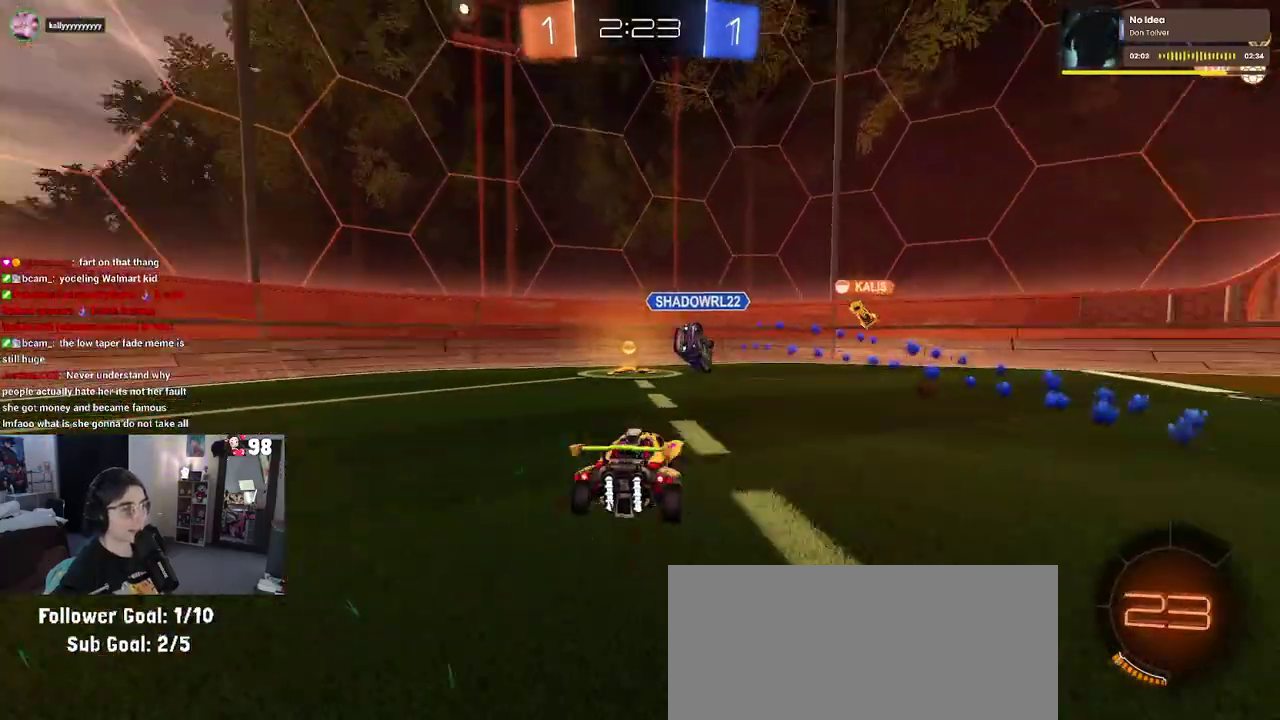
{"buttons": ["R2"], "left_stick": "right", "right_stick": "center", "events": [[167, "TRIANGLE", "up"], [233, "left_stick", "right"]]}
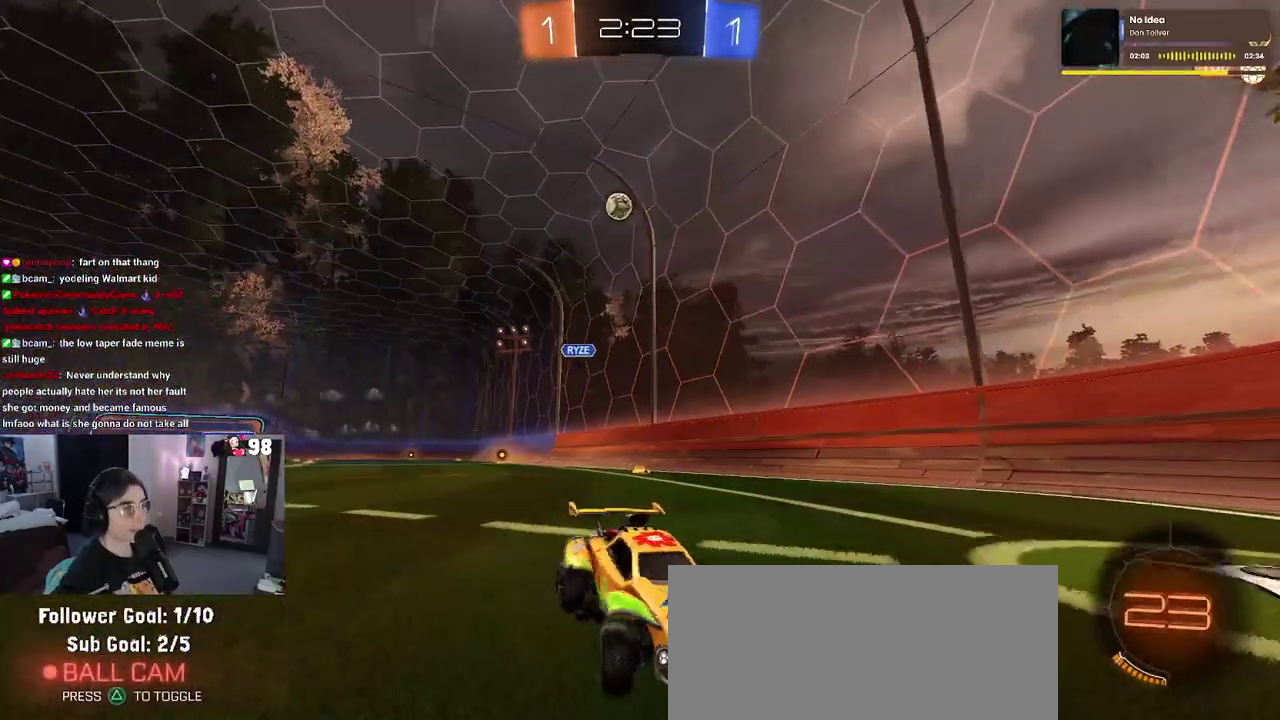
{"buttons": ["R2"], "left_stick": "right", "right_stick": "center", "events": [[317, "SQUARE", "down"], [467, "SQUARE", "up"]]}
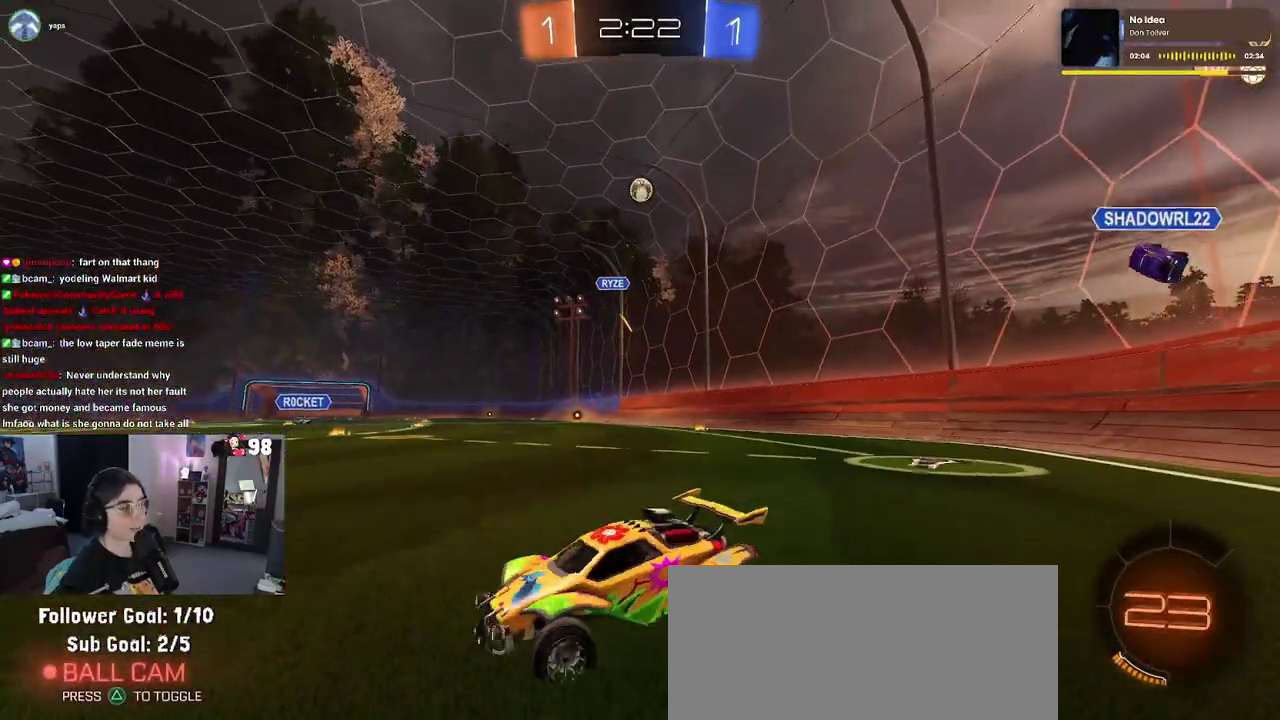
{"buttons": ["R2"], "left_stick": "left", "right_stick": "center", "events": [[100, "left_stick", "up-right"], [117, "R2", "up"], [150, "left_stick", "center"], [350, "left_stick", "left"], [433, "R2", "down"]]}
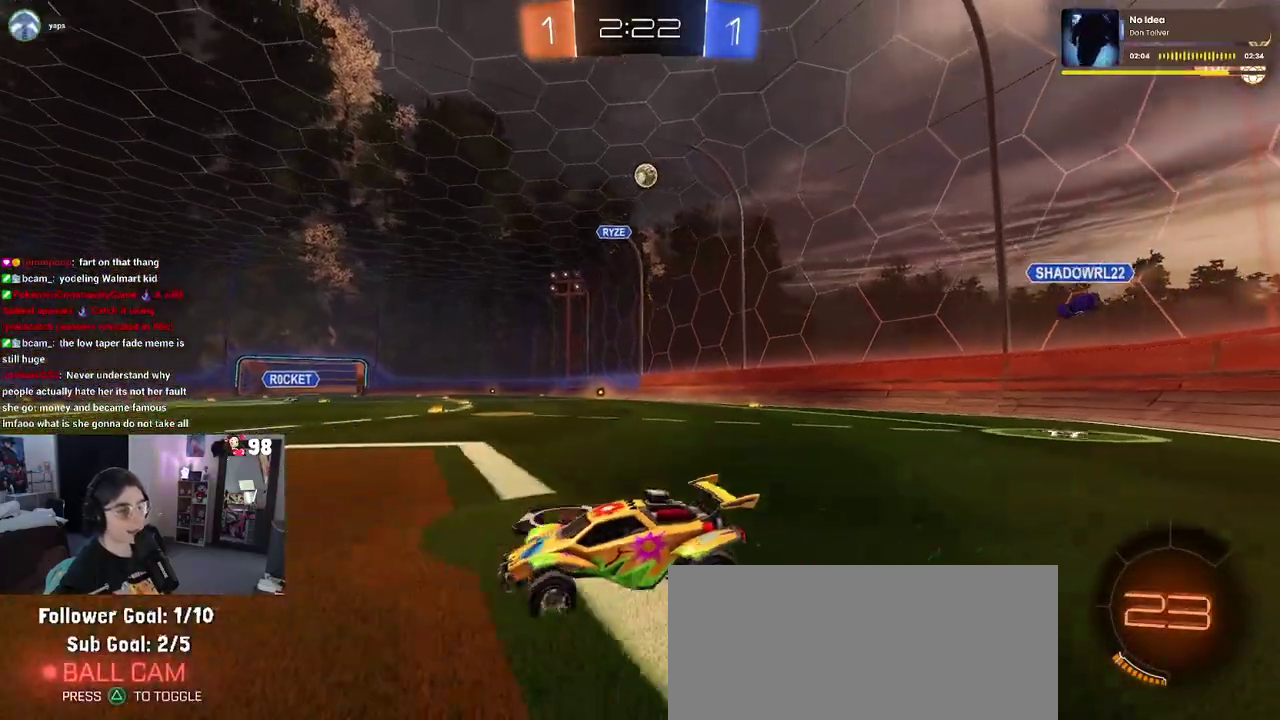
{"buttons": ["R2"], "left_stick": "left", "right_stick": "center", "events": []}
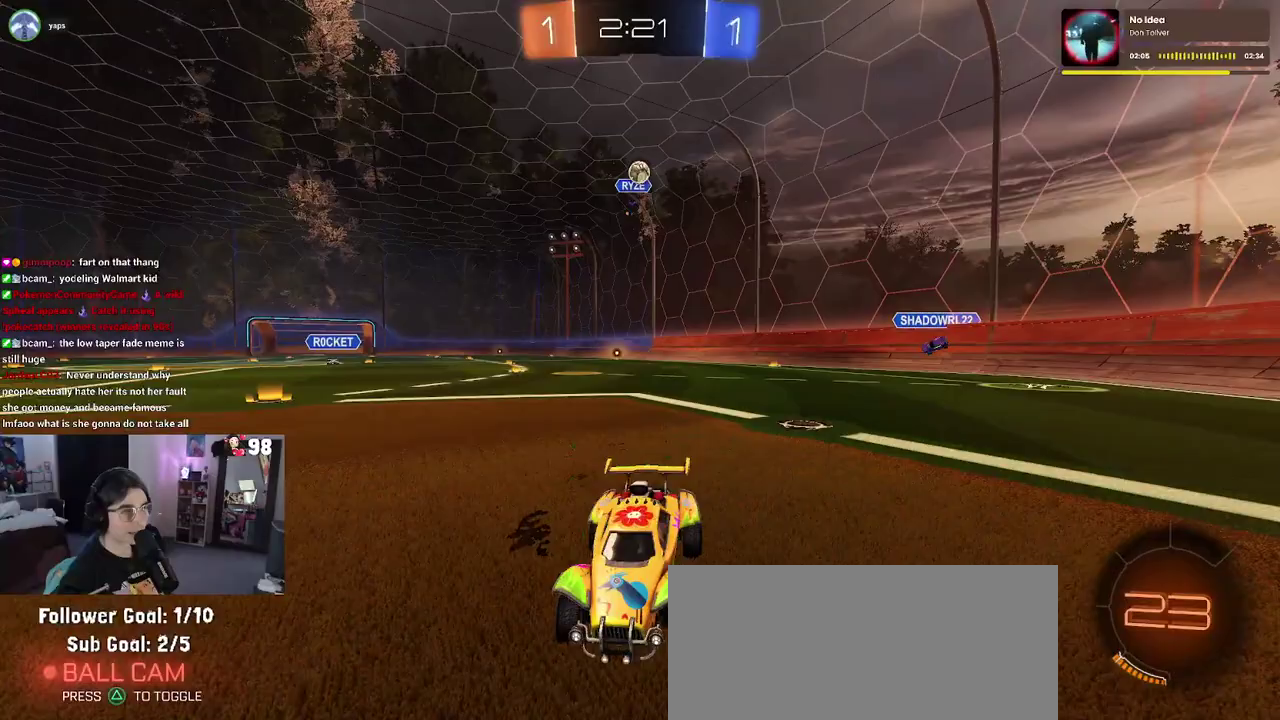
{"buttons": ["SQUARE", "R2"], "left_stick": "right", "right_stick": "center", "events": [[83, "left_stick", "center"], [183, "left_stick", "right"], [400, "SQUARE", "down"]]}
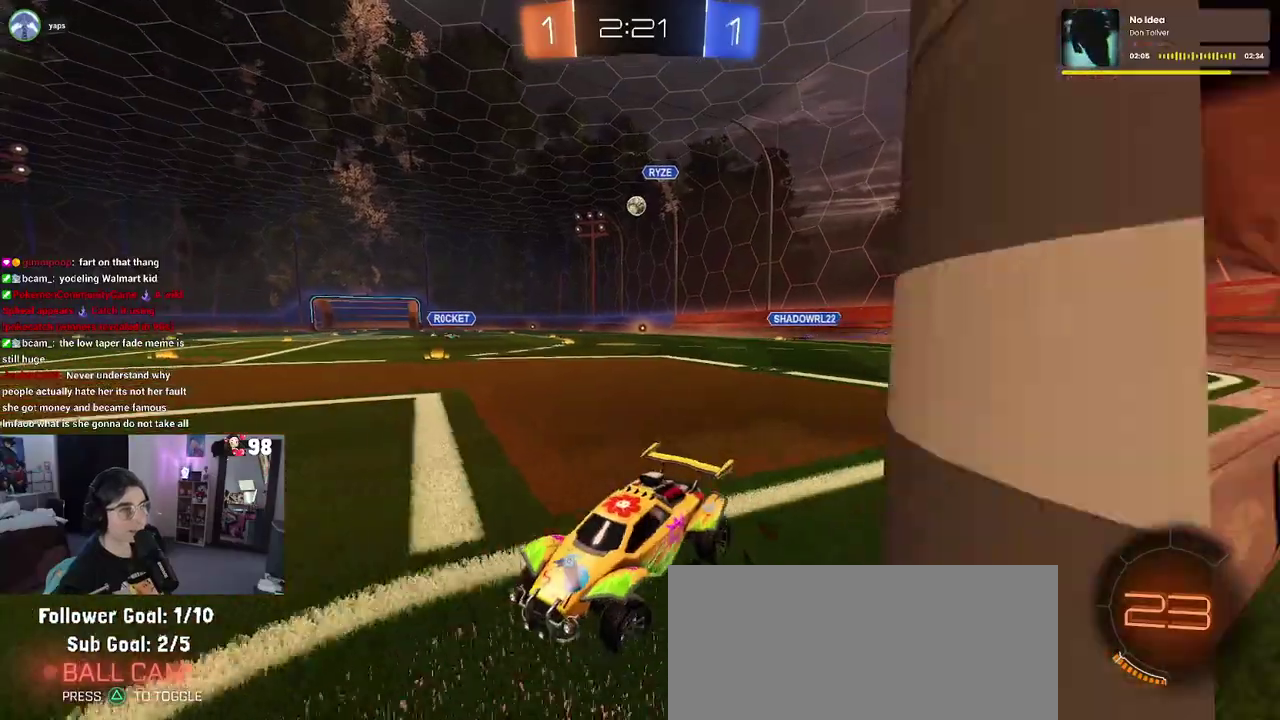
{"buttons": ["R2"], "left_stick": "right", "right_stick": "center", "events": [[17, "SQUARE", "up"]]}
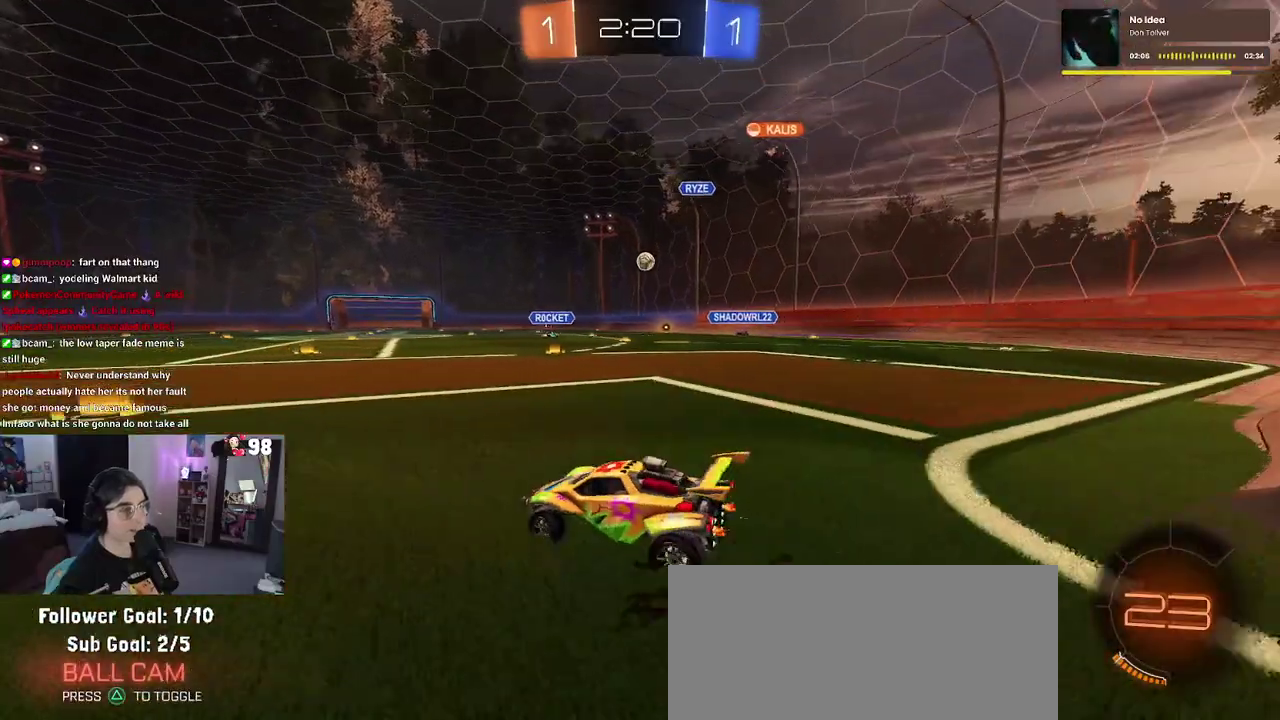
{"buttons": ["R2"], "left_stick": "right", "right_stick": "center", "events": []}
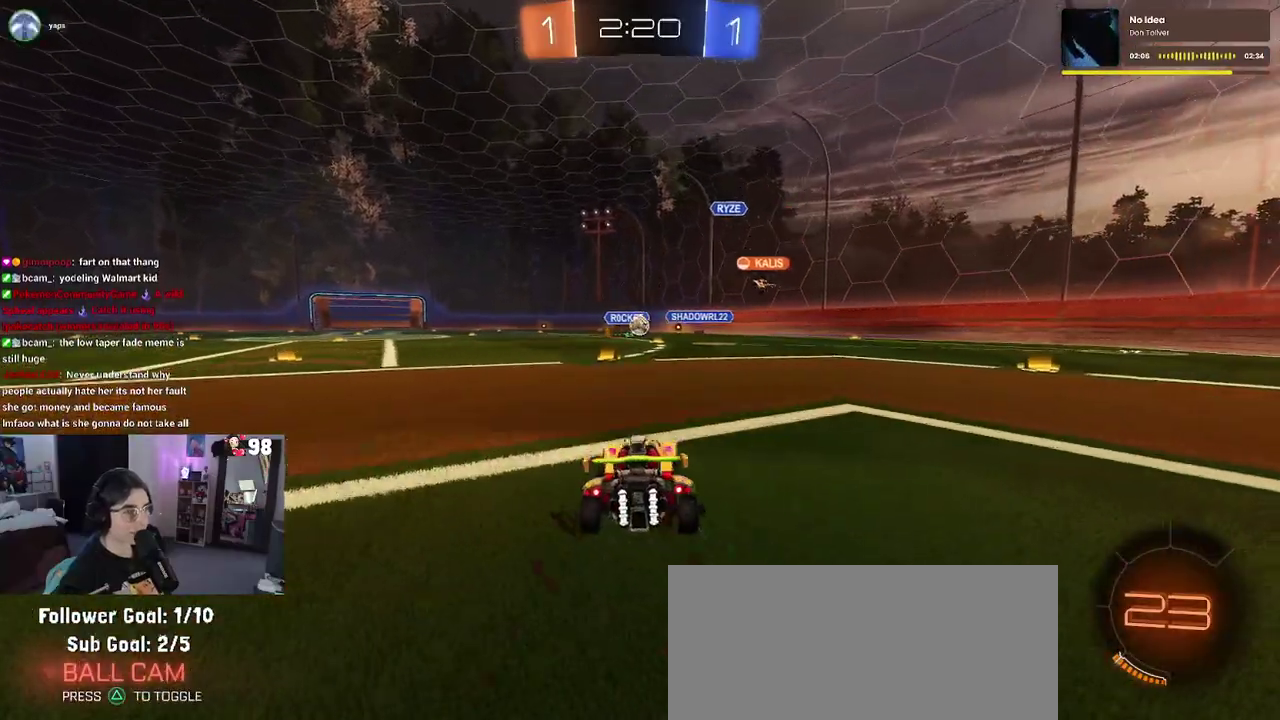
{"buttons": ["R2"], "left_stick": "center", "right_stick": "center", "events": [[50, "left_stick", "center"], [200, "left_stick", "left"], [367, "left_stick", "center"]]}
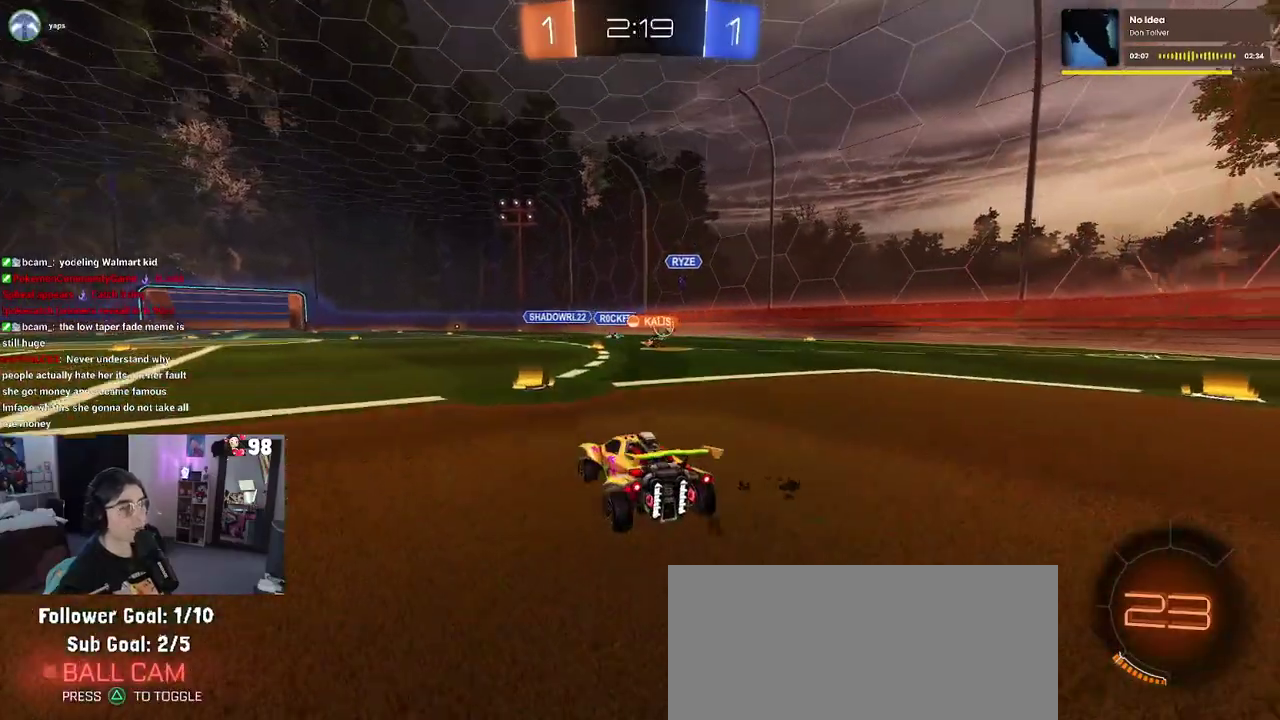
{"buttons": ["R2"], "left_stick": "right", "right_stick": "center", "events": [[133, "SQUARE", "down"], [183, "left_stick", "right"], [283, "SQUARE", "up"]]}
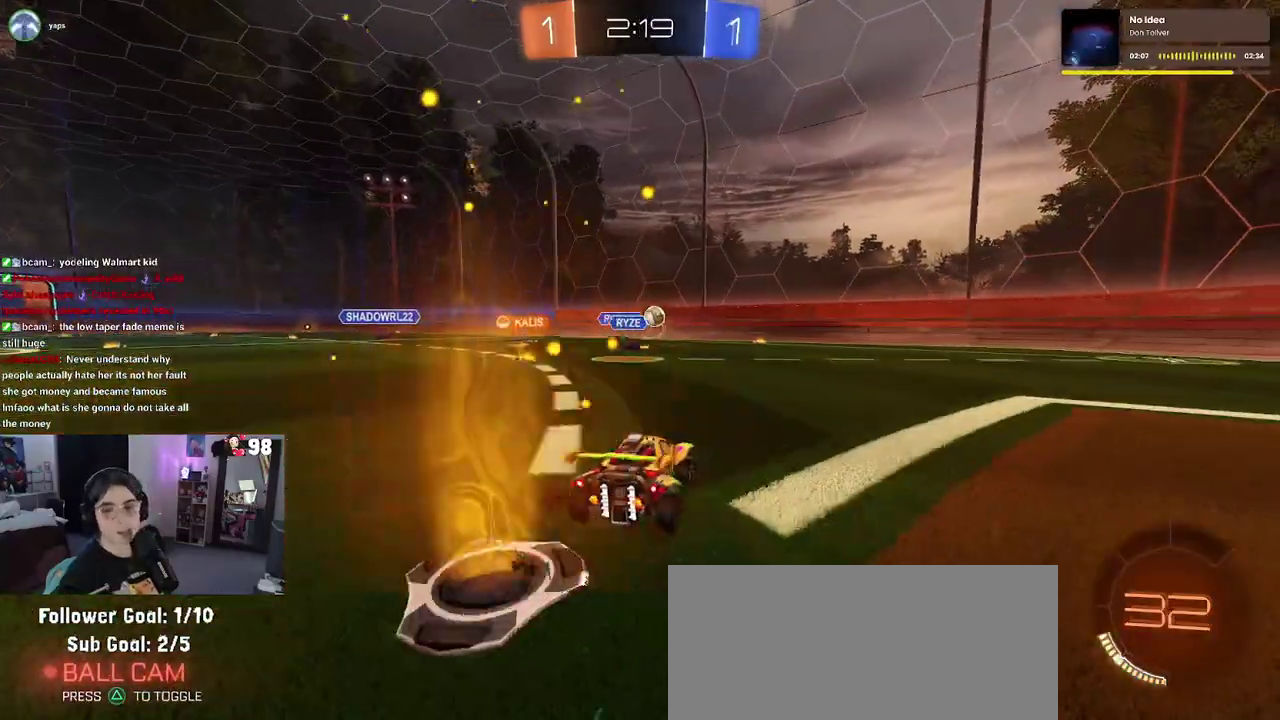
{"buttons": ["R2"], "left_stick": "center", "right_stick": "center", "events": [[67, "TRIANGLE", "down"], [200, "TRIANGLE", "up"], [350, "left_stick", "center"]]}
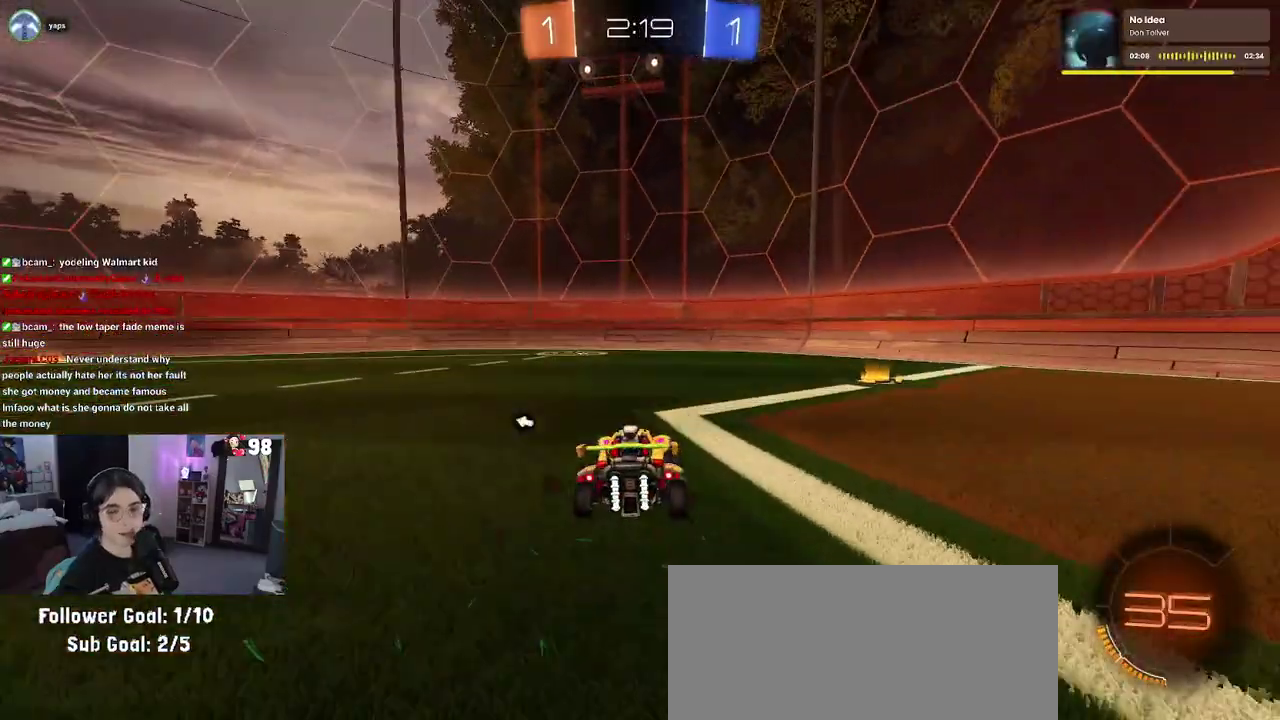
{"buttons": ["R2"], "left_stick": "left", "right_stick": "center", "events": [[167, "TRIANGLE", "down"], [300, "TRIANGLE", "up"], [400, "left_stick", "left"]]}
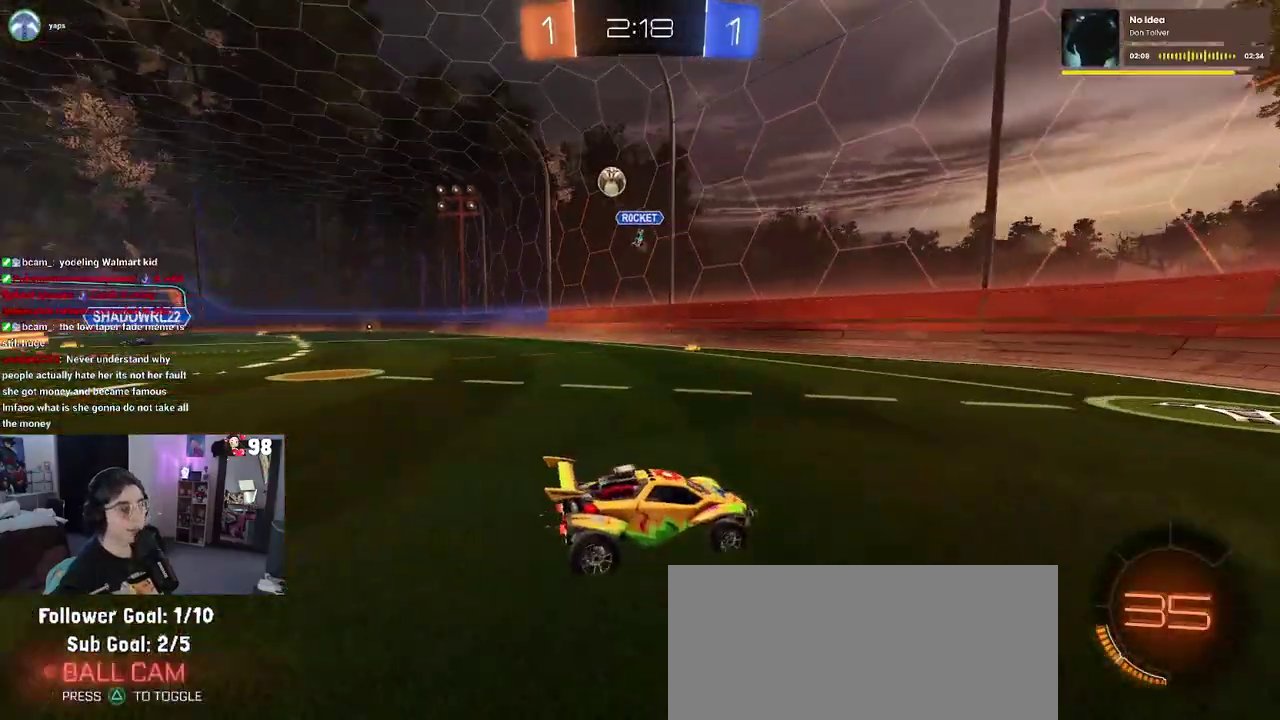
{"buttons": ["R2"], "left_stick": "down-right", "right_stick": "center", "events": [[117, "left_stick", "center"], [233, "left_stick", "right"], [450, "left_stick", "down-right"]]}
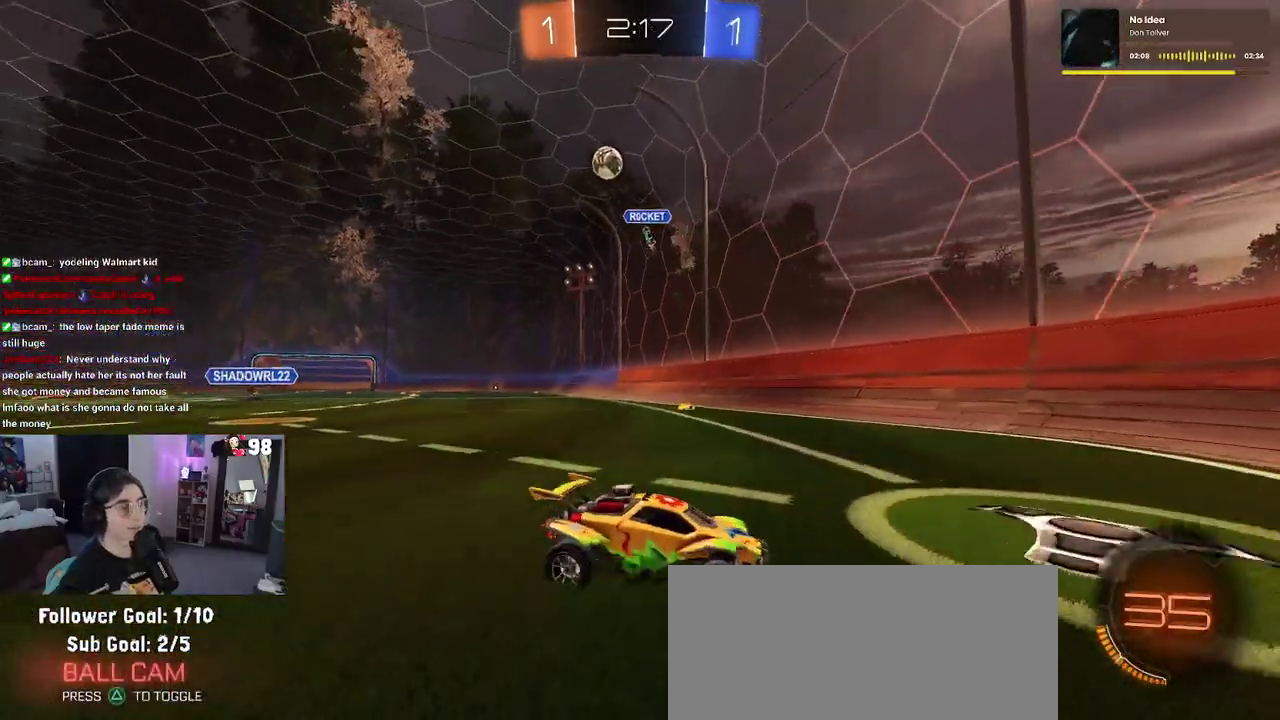
{"buttons": ["R2"], "left_stick": "down-right", "right_stick": "center", "events": [[67, "SQUARE", "down"], [167, "SQUARE", "up"]]}
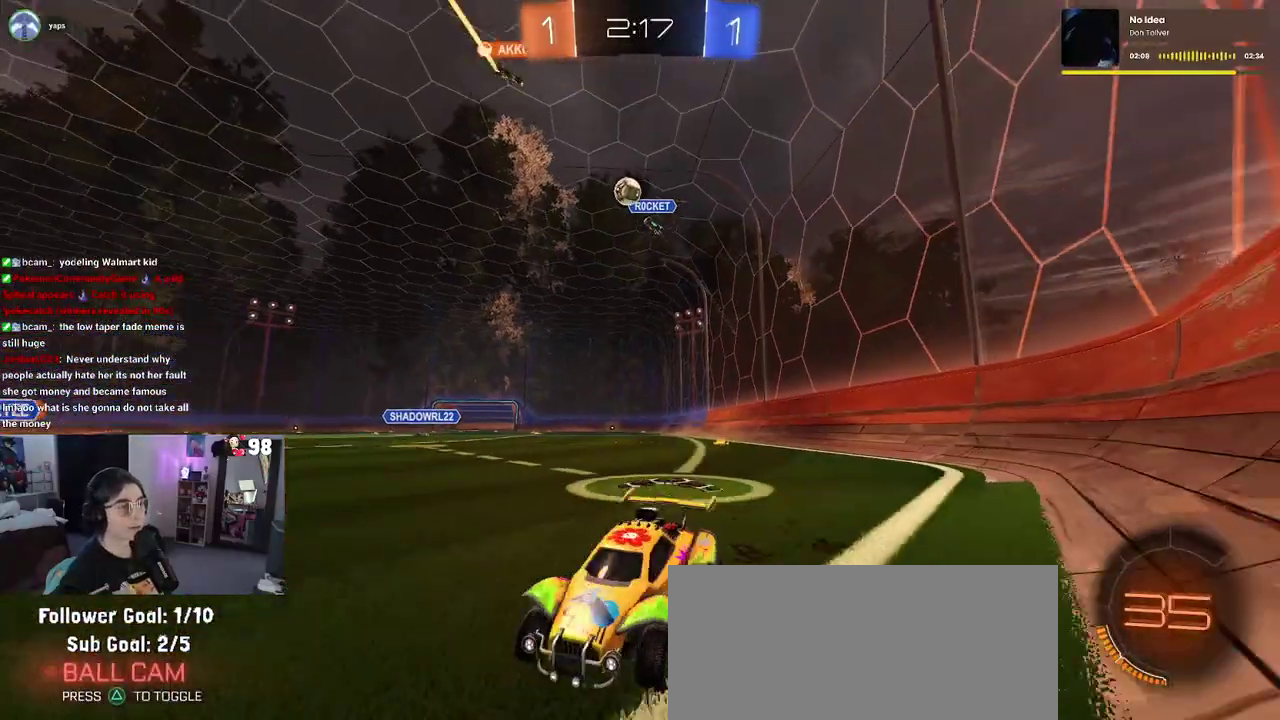
{"buttons": ["R2"], "left_stick": "right", "right_stick": "center", "events": [[250, "left_stick", "right"]]}
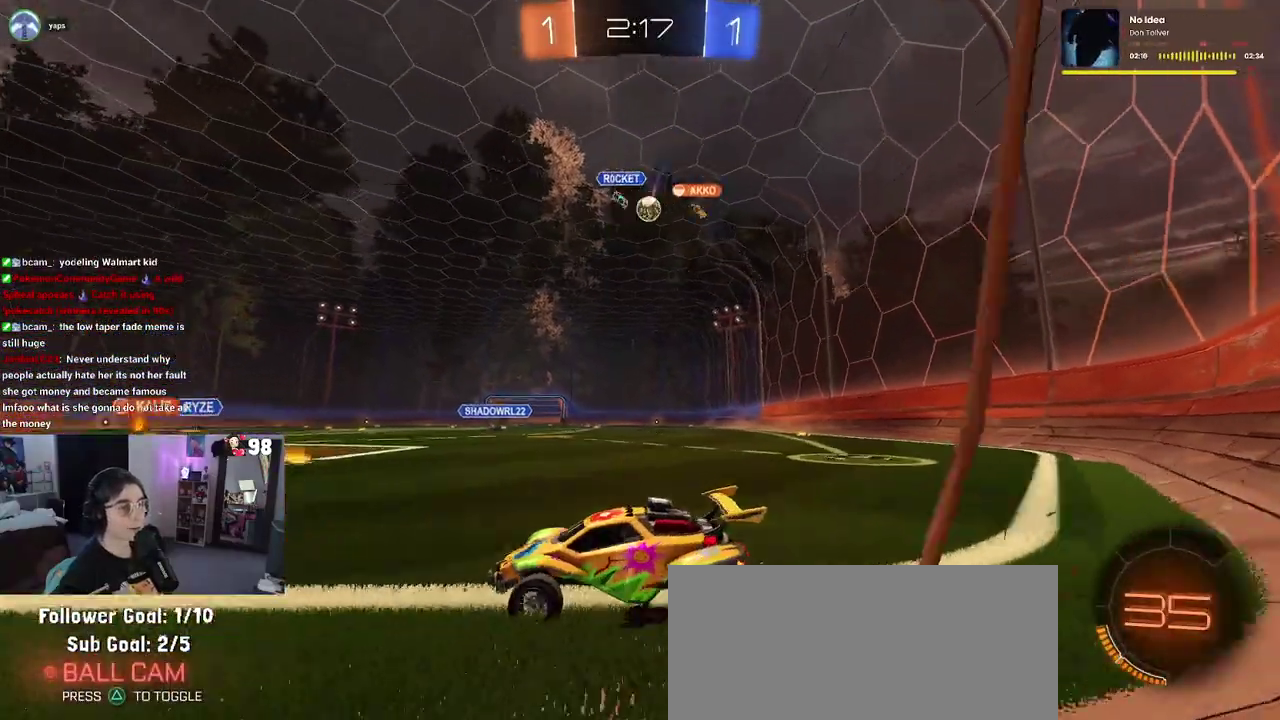
{"buttons": ["R2"], "left_stick": "center", "right_stick": "center", "events": [[383, "left_stick", "center"]]}
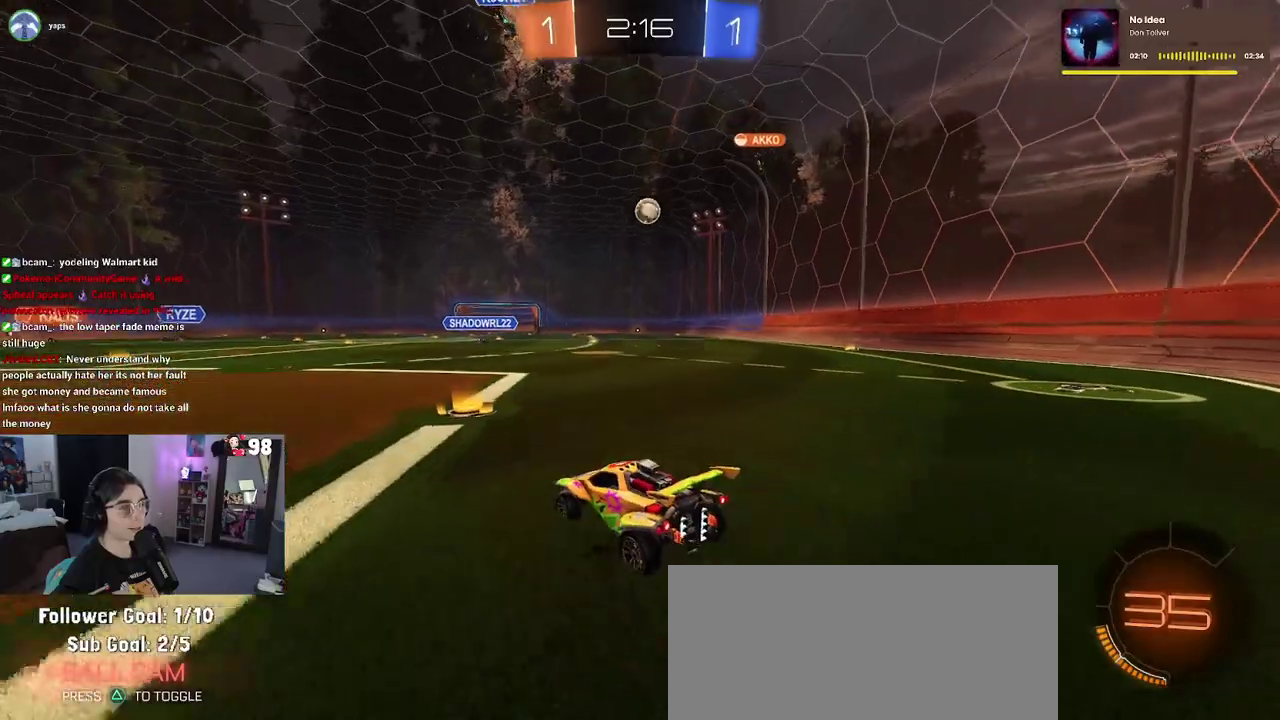
{"buttons": ["R2"], "left_stick": "down-right", "right_stick": "center", "events": [[350, "left_stick", "down-right"]]}
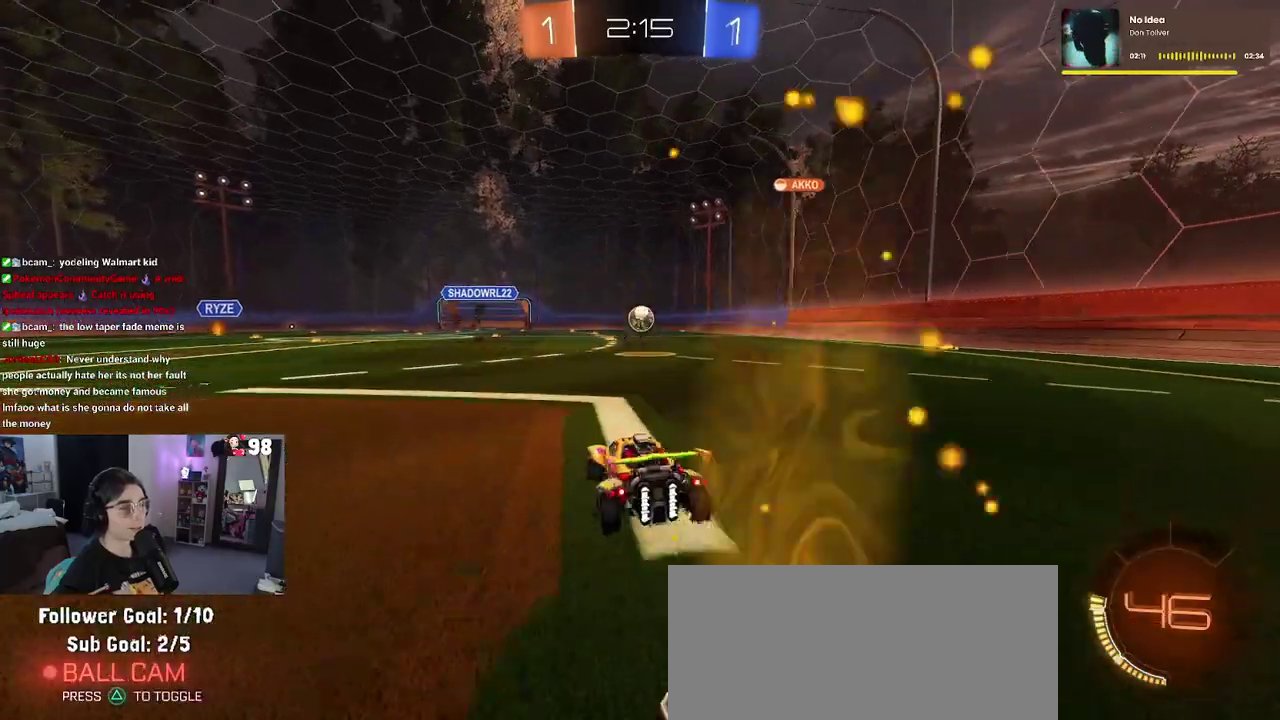
{"buttons": ["R2"], "left_stick": "left", "right_stick": "center", "events": [[167, "SQUARE", "down"], [217, "left_stick", "center"], [233, "SQUARE", "up"], [333, "left_stick", "left"]]}
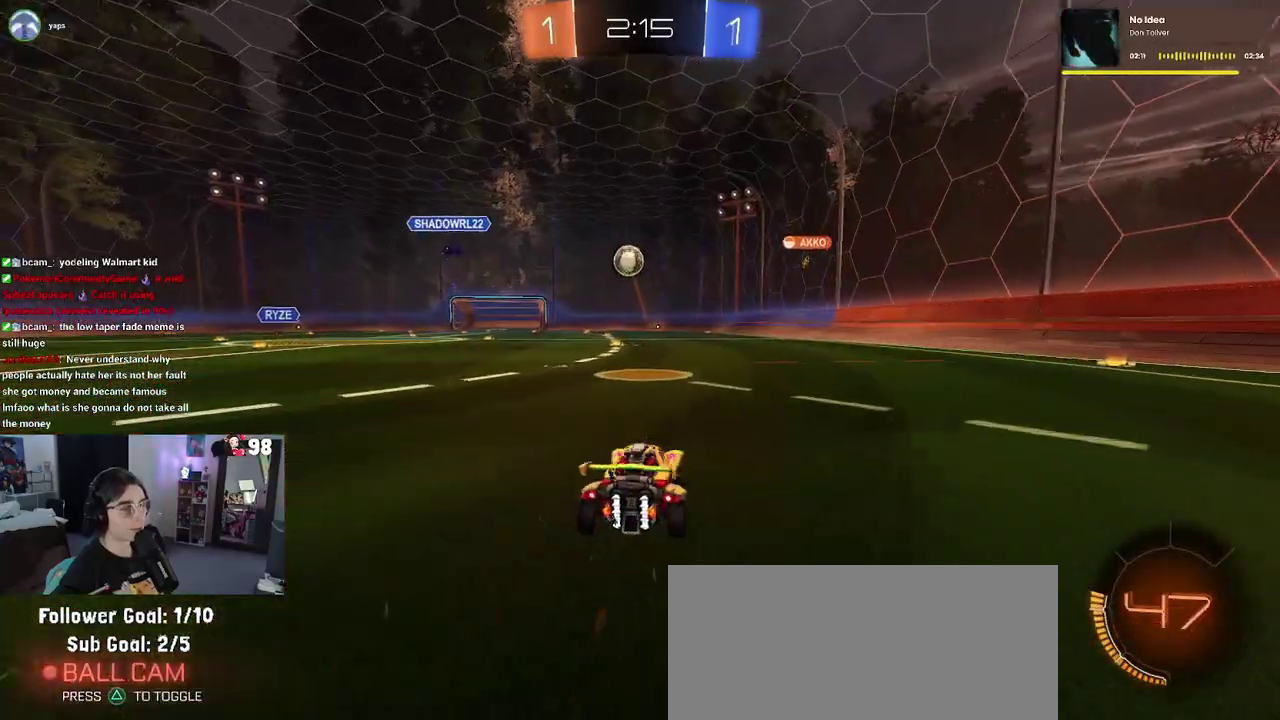
{"buttons": ["CROSS", "R2"], "left_stick": "down-right", "right_stick": "center", "events": [[117, "left_stick", "center"], [217, "CROSS", "down"], [250, "left_stick", "down"], [367, "CROSS", "up"], [383, "left_stick", "center"], [433, "CROSS", "down"], [467, "left_stick", "down-right"]]}
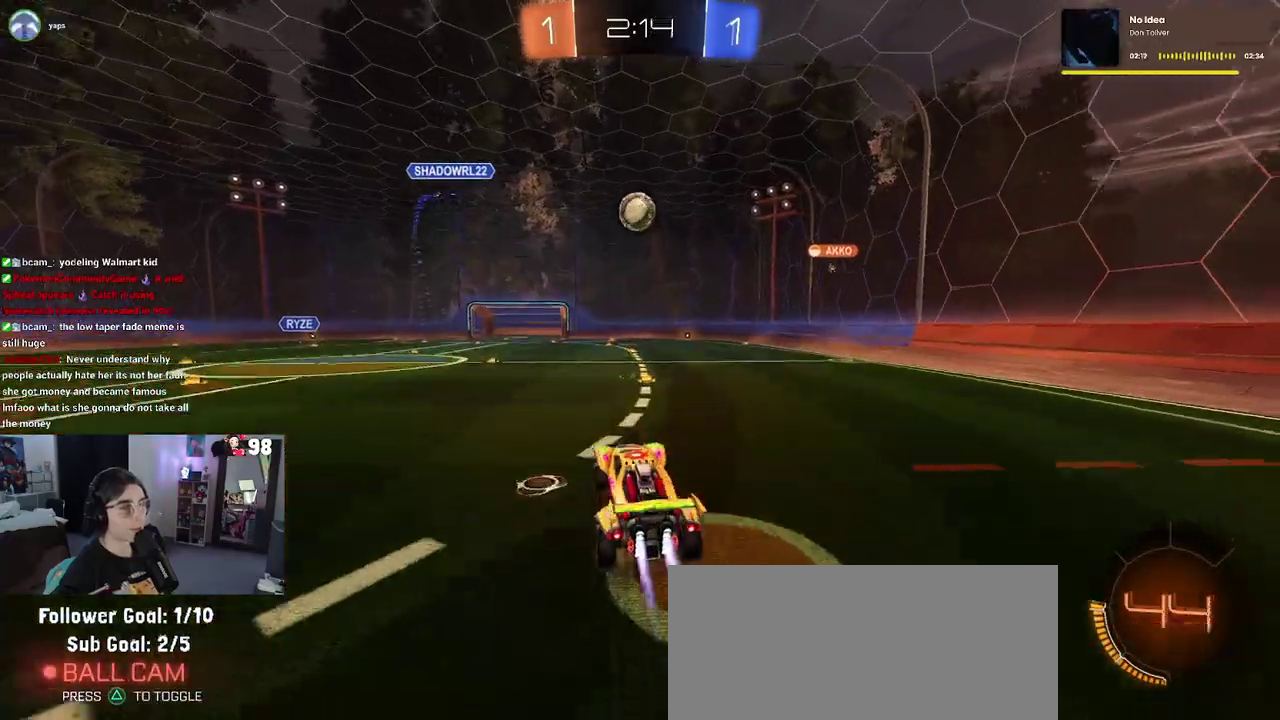
{"buttons": [], "left_stick": "center", "right_stick": "center", "events": [[83, "CROSS", "up"], [117, "left_stick", "right"], [183, "left_stick", "center"], [250, "R2", "up"]]}
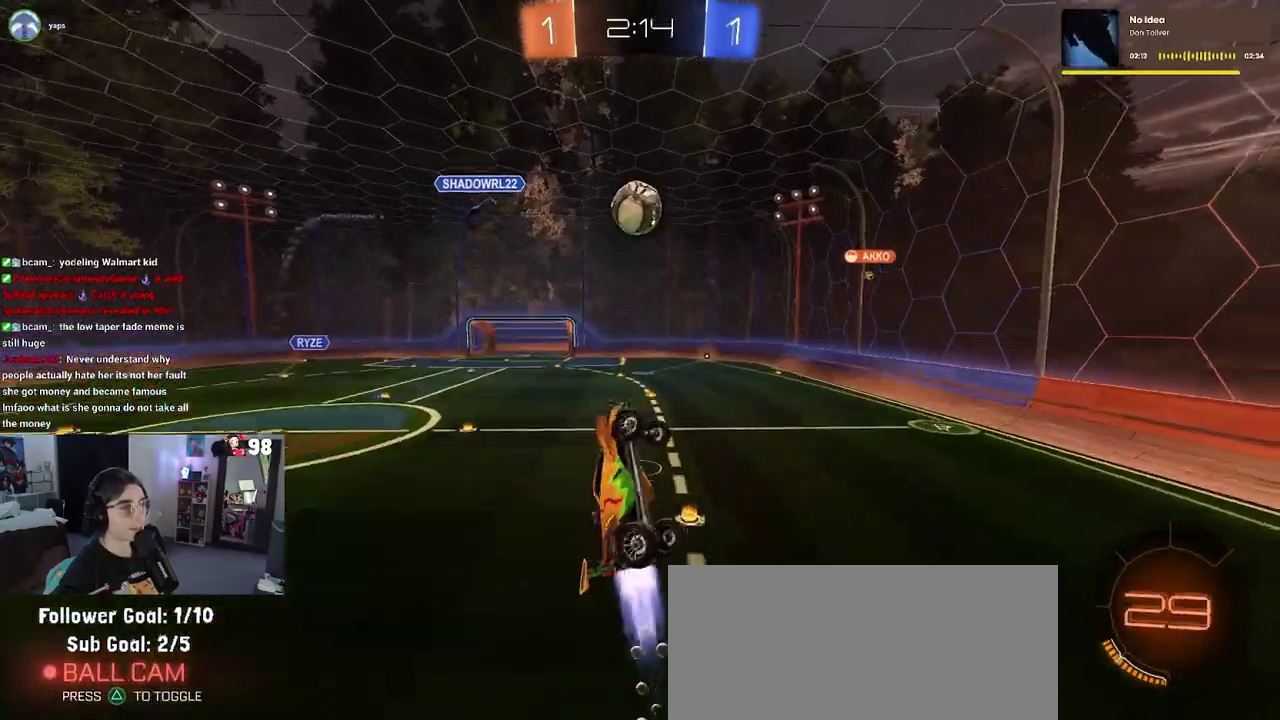
{"buttons": [], "left_stick": "right", "right_stick": "center", "events": [[67, "left_stick", "left"], [200, "left_stick", "center"], [283, "left_stick", "right"]]}
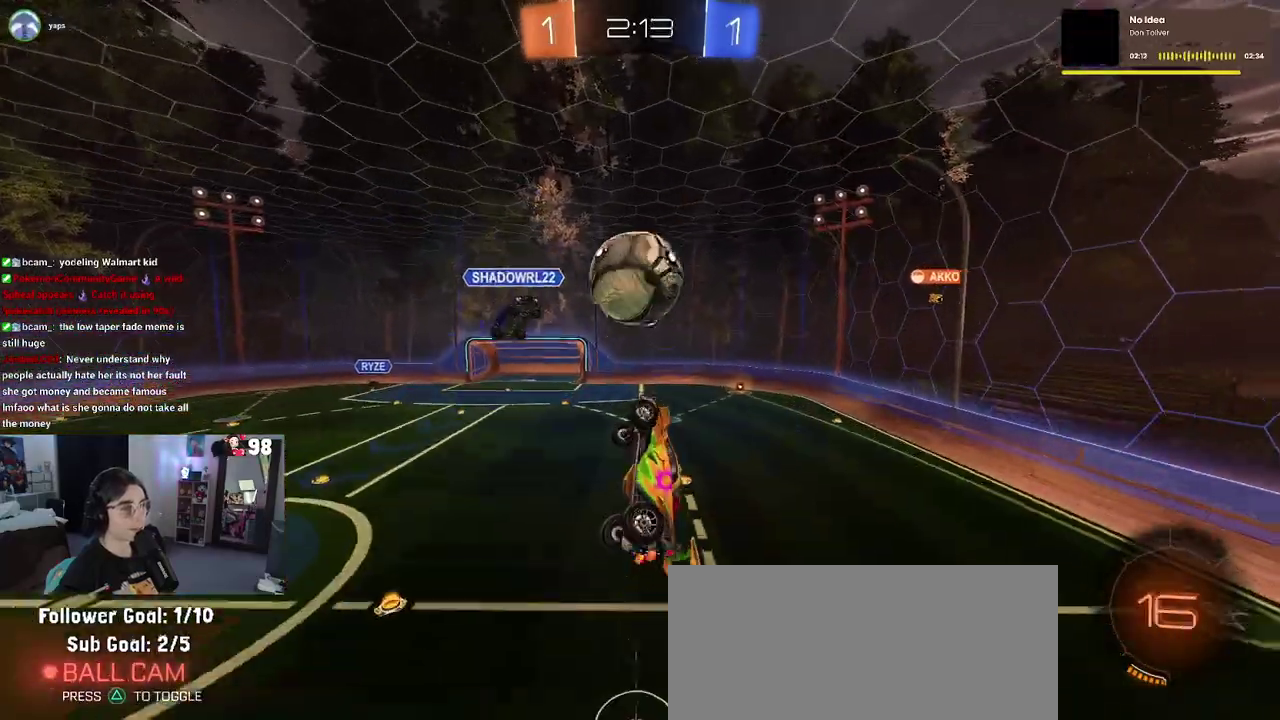
{"buttons": [], "left_stick": "up-right", "right_stick": "center"}
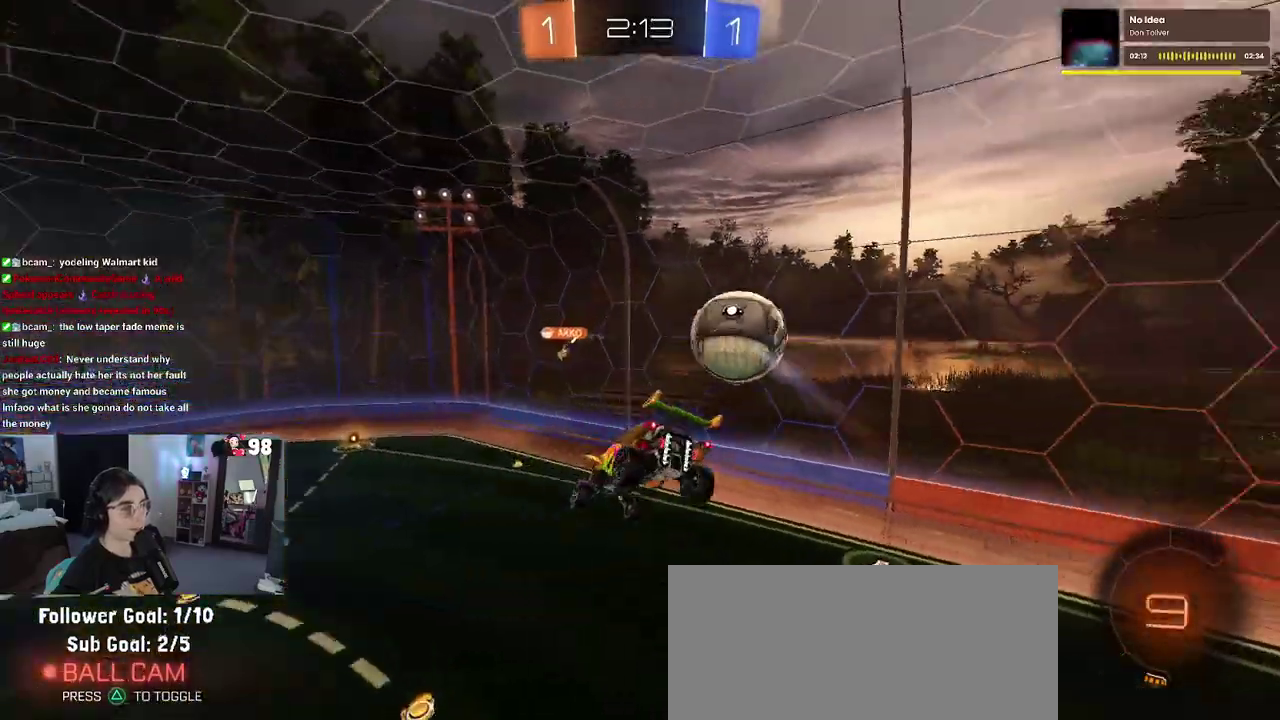
{"buttons": ["R2"], "left_stick": "right", "right_stick": "center", "events": [[117, "left_stick", "up"], [367, "left_stick", "center"], [433, "left_stick", "right"], [500, "R2", "down"]]}
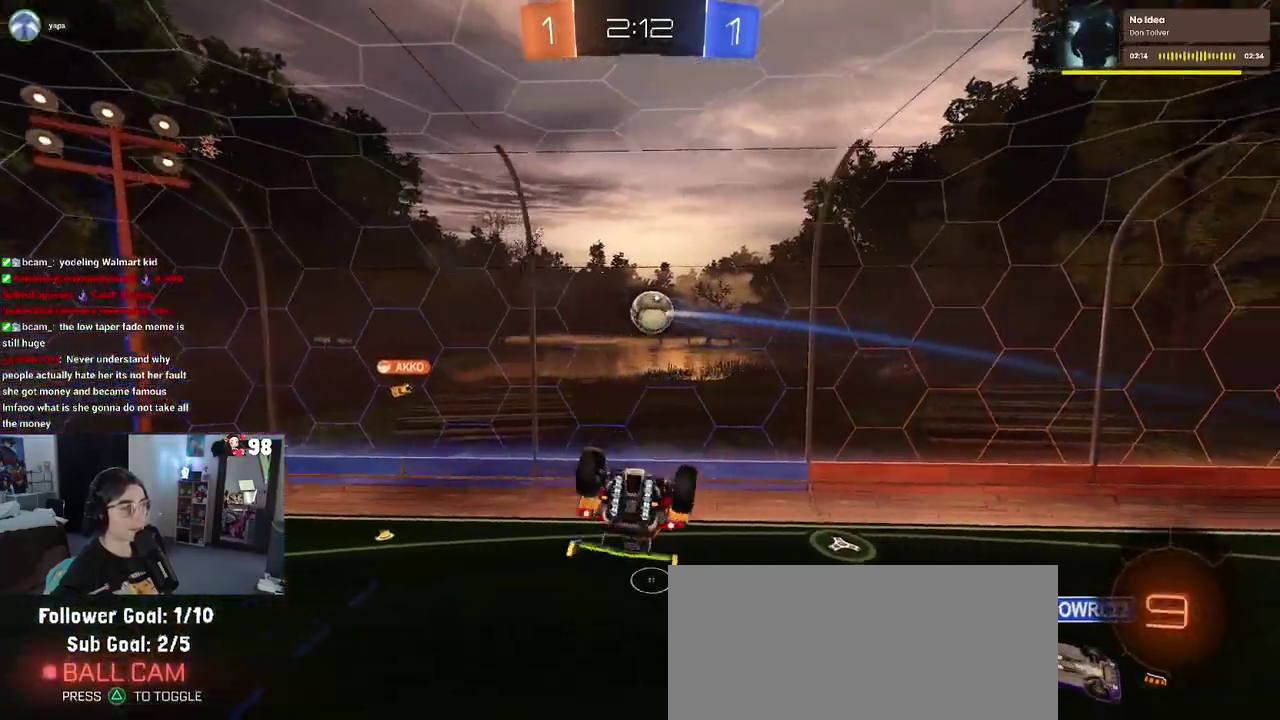
{"buttons": ["R2"], "left_stick": "center", "right_stick": "center", "events": [[33, "TRIANGLE", "down"], [50, "left_stick", "center"], [133, "left_stick", "left"], [217, "TRIANGLE", "up"], [433, "left_stick", "center"]]}